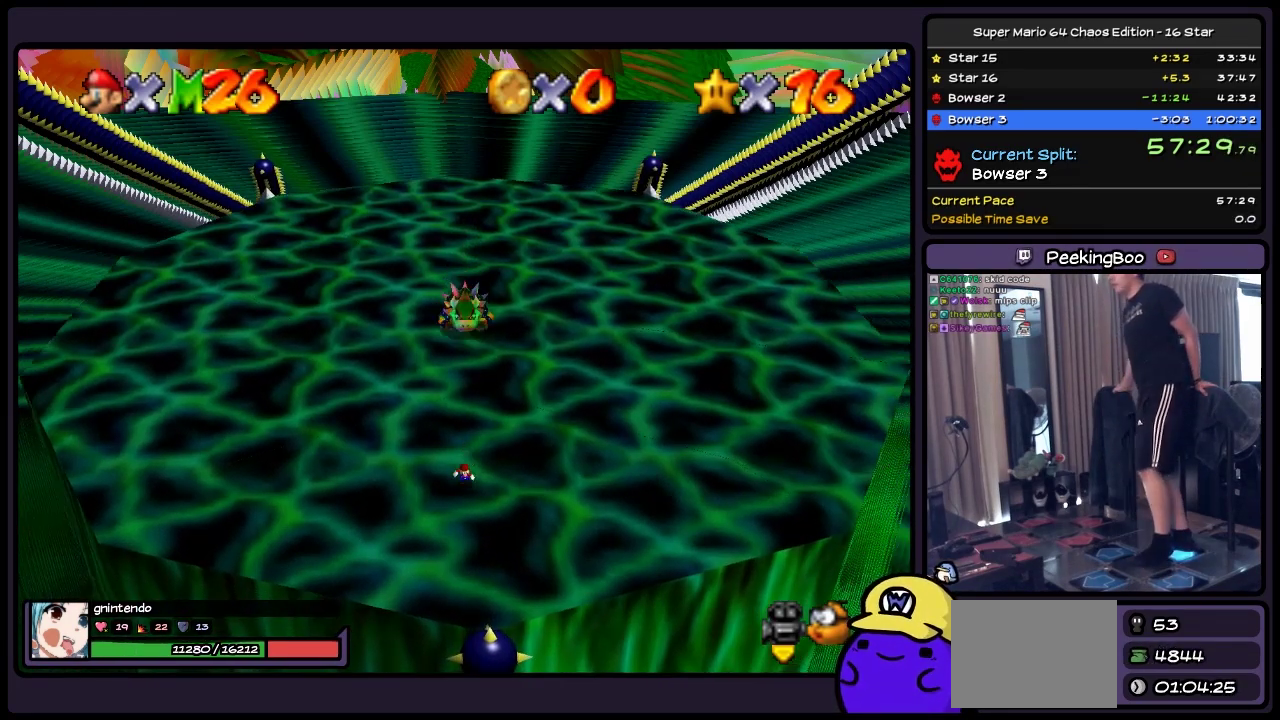
Gameplay with a controller (Nintendo layout); each line is a JSON object with the inputs held at the frame after it. "events" lists button and stick changes between this image and that frame as [ms after this image, input, new state], when the widget could be followed in between. Not read: DPAD_DOWN DPAD_LEFT DPAD_UP L1 L3 R3.
{"buttons": [], "events": []}
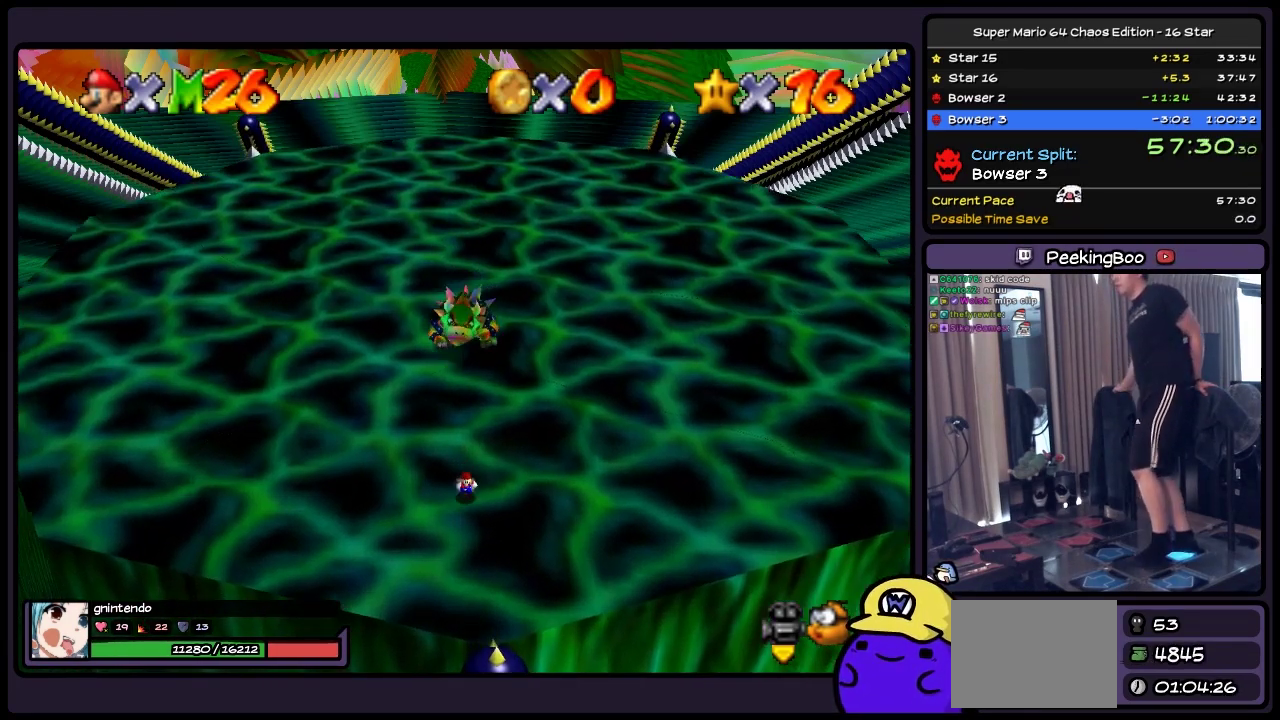
{"buttons": [], "events": []}
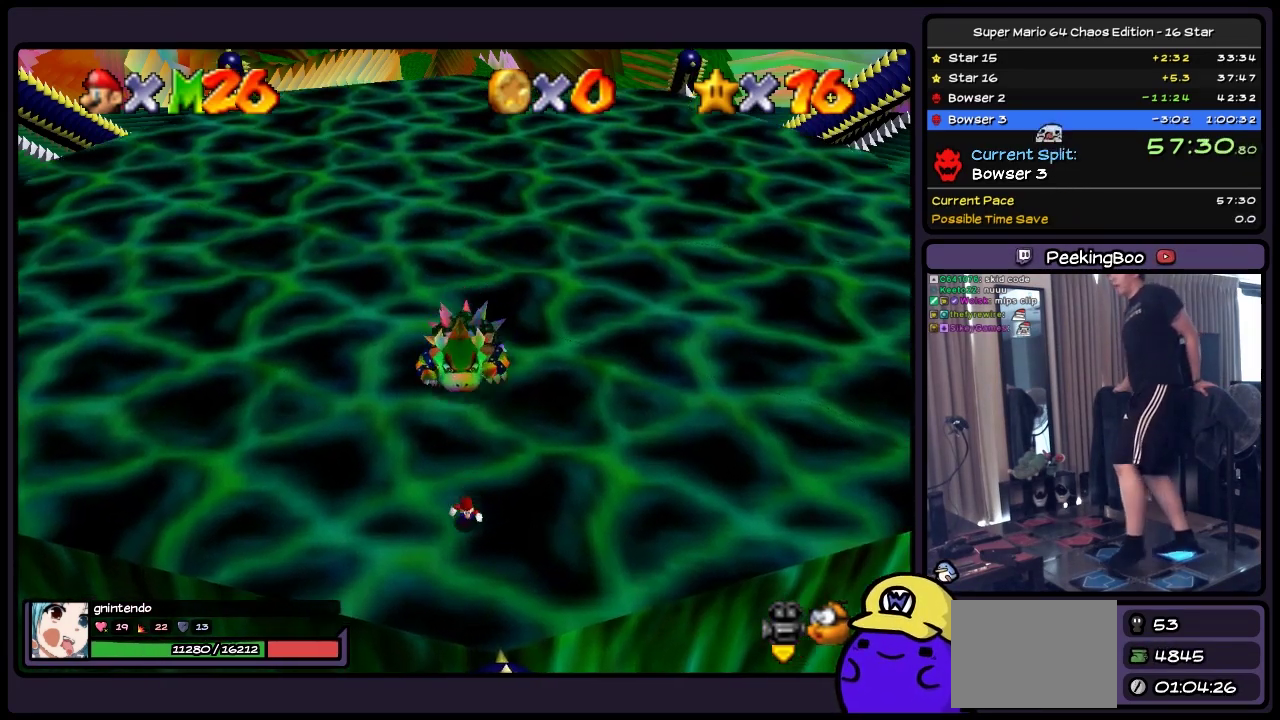
{"buttons": ["A"], "events": [[450, "A", "down"]]}
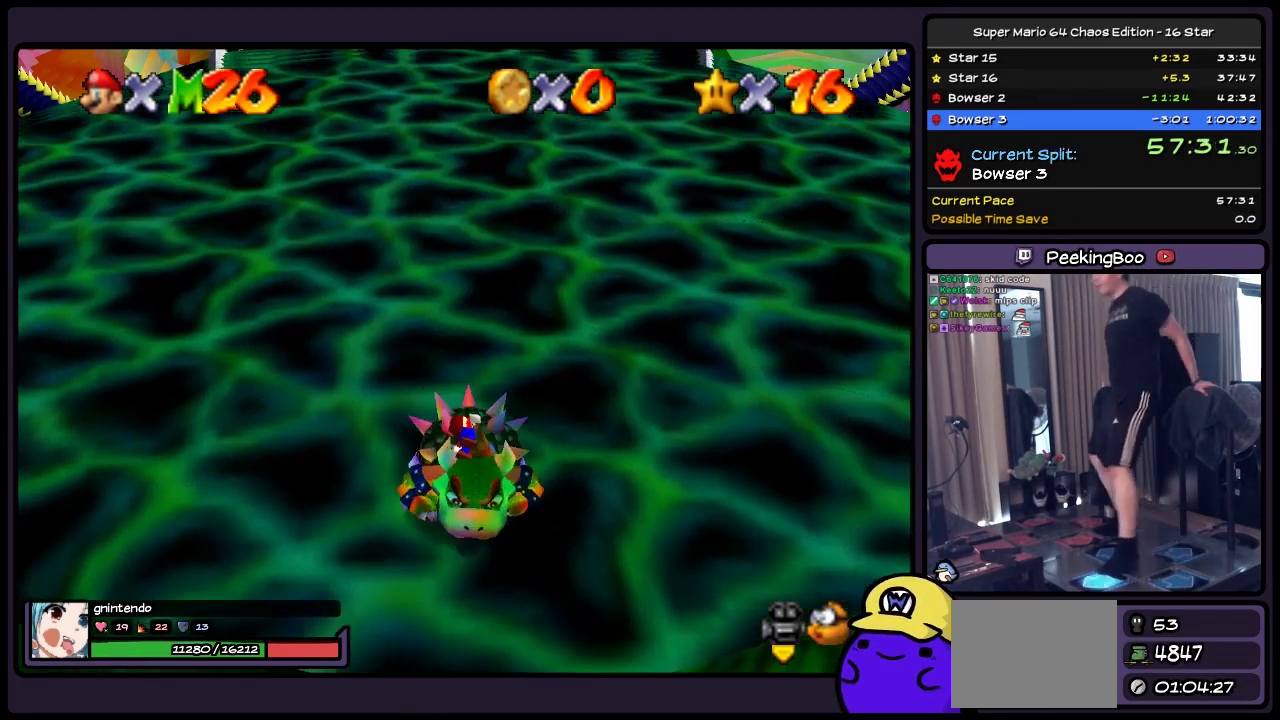
{"buttons": [], "events": [[67, "A", "up"]]}
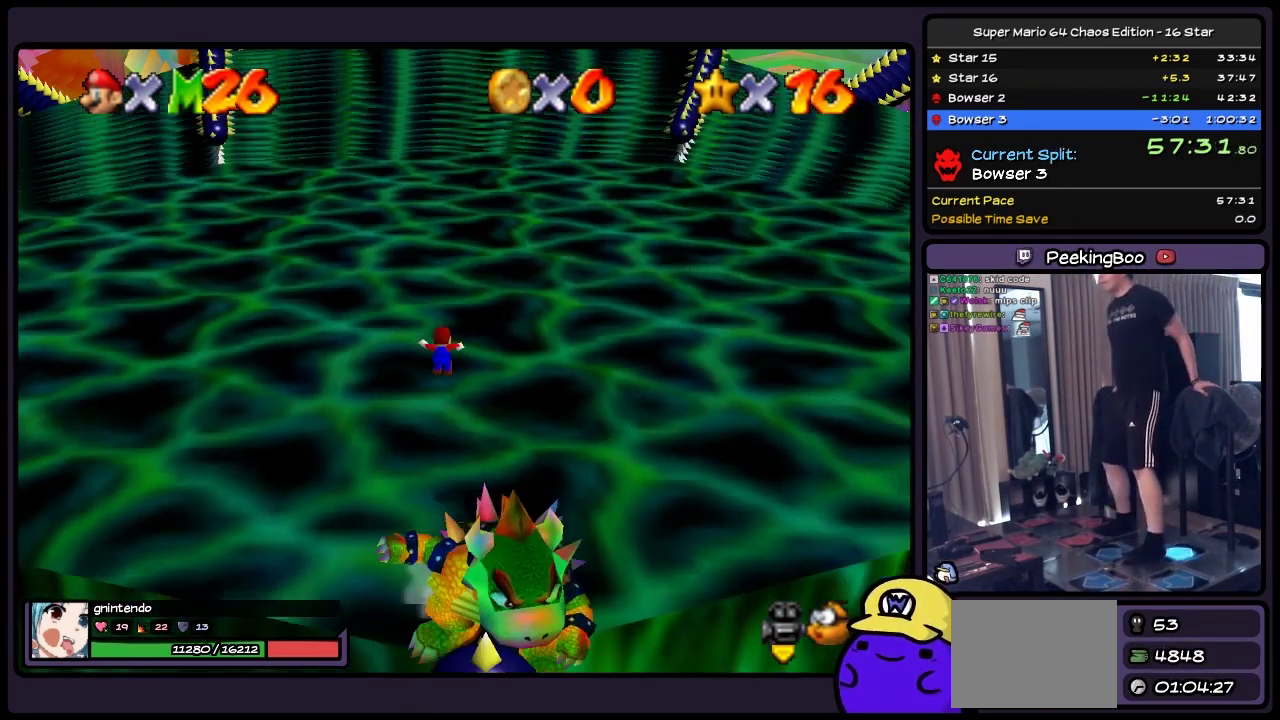
{"buttons": [], "events": []}
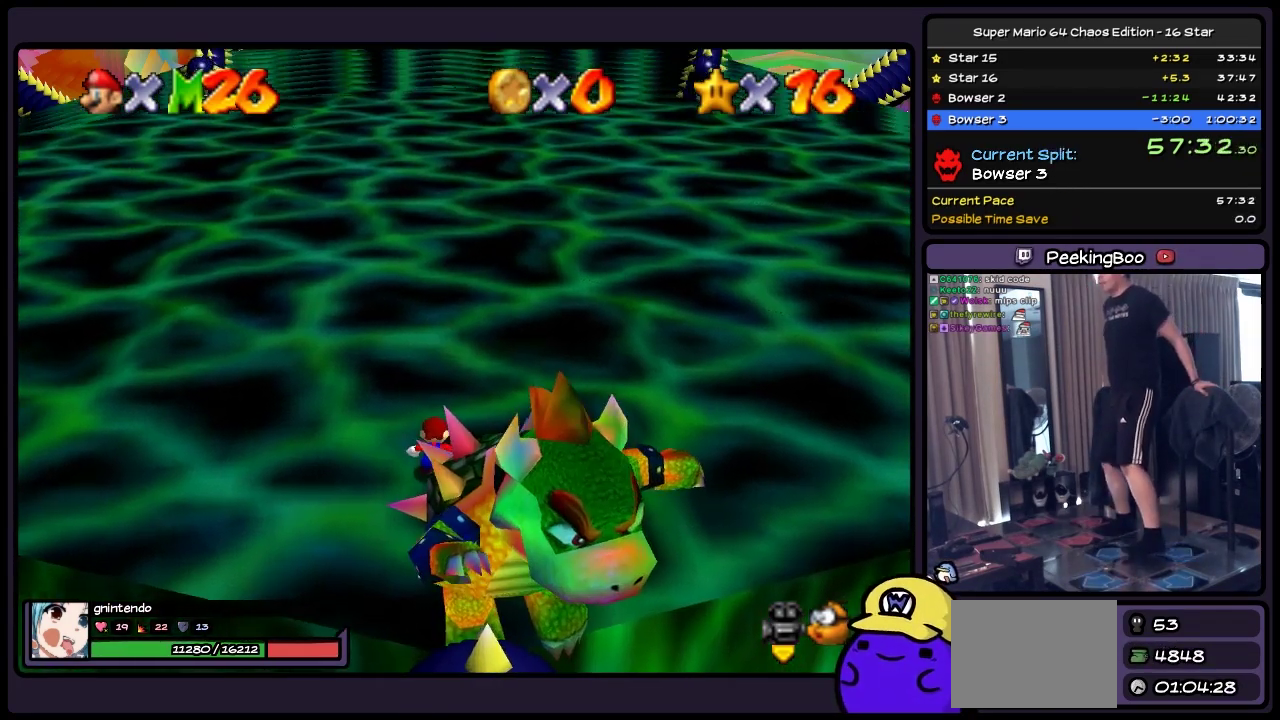
{"buttons": [], "events": []}
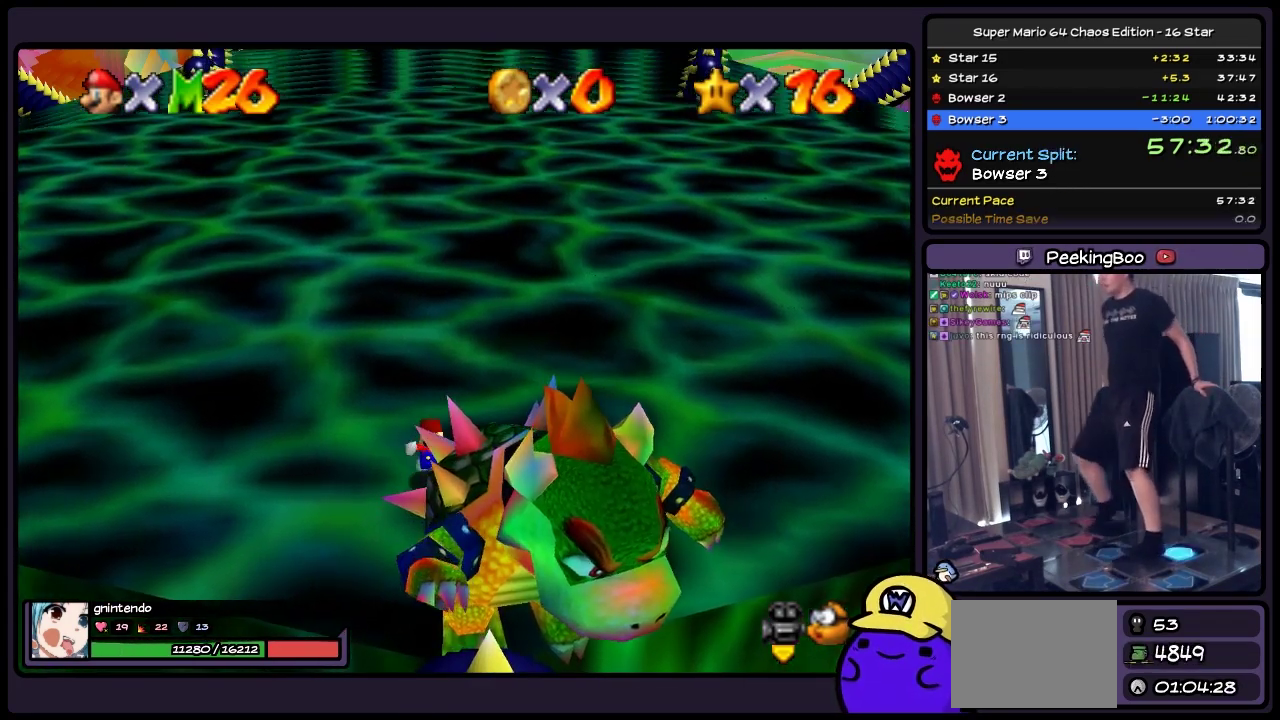
{"buttons": ["B"], "events": [[400, "B", "down"]]}
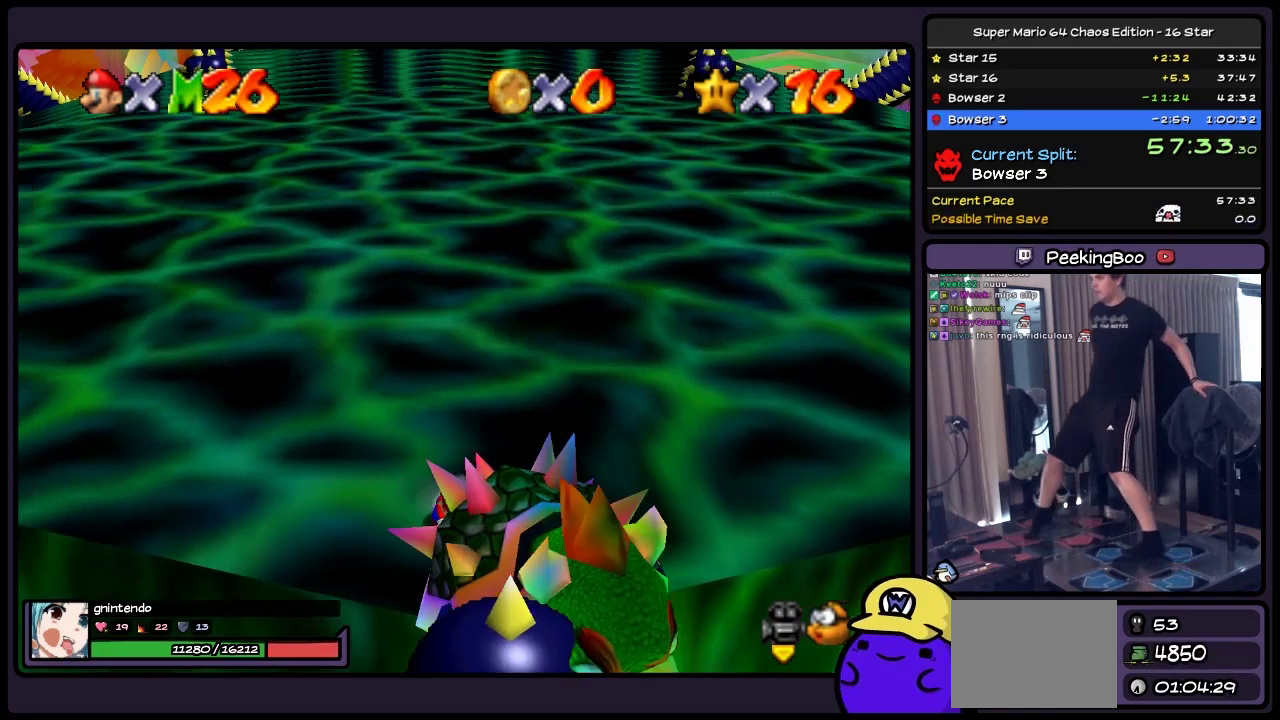
{"buttons": [], "events": [[200, "B", "up"], [317, "B", "down"], [400, "B", "up"]]}
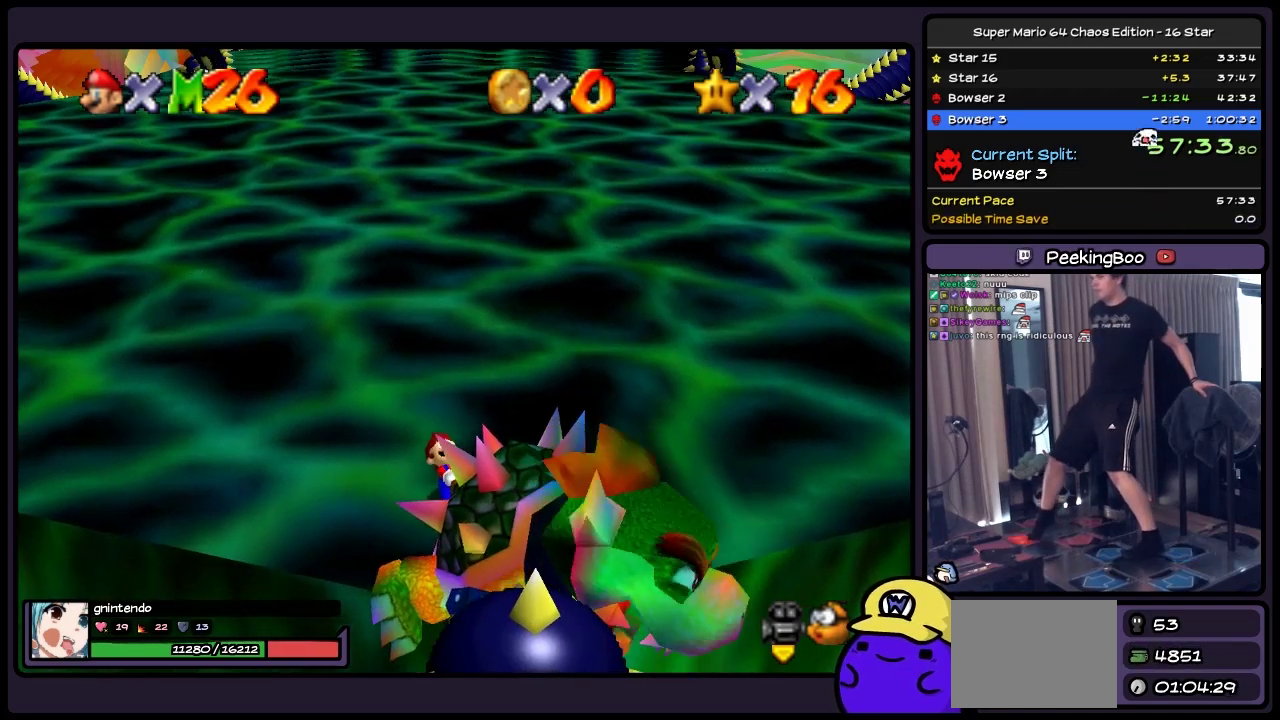
{"buttons": ["B"], "events": [[33, "B", "down"], [150, "B", "up"], [283, "B", "down"]]}
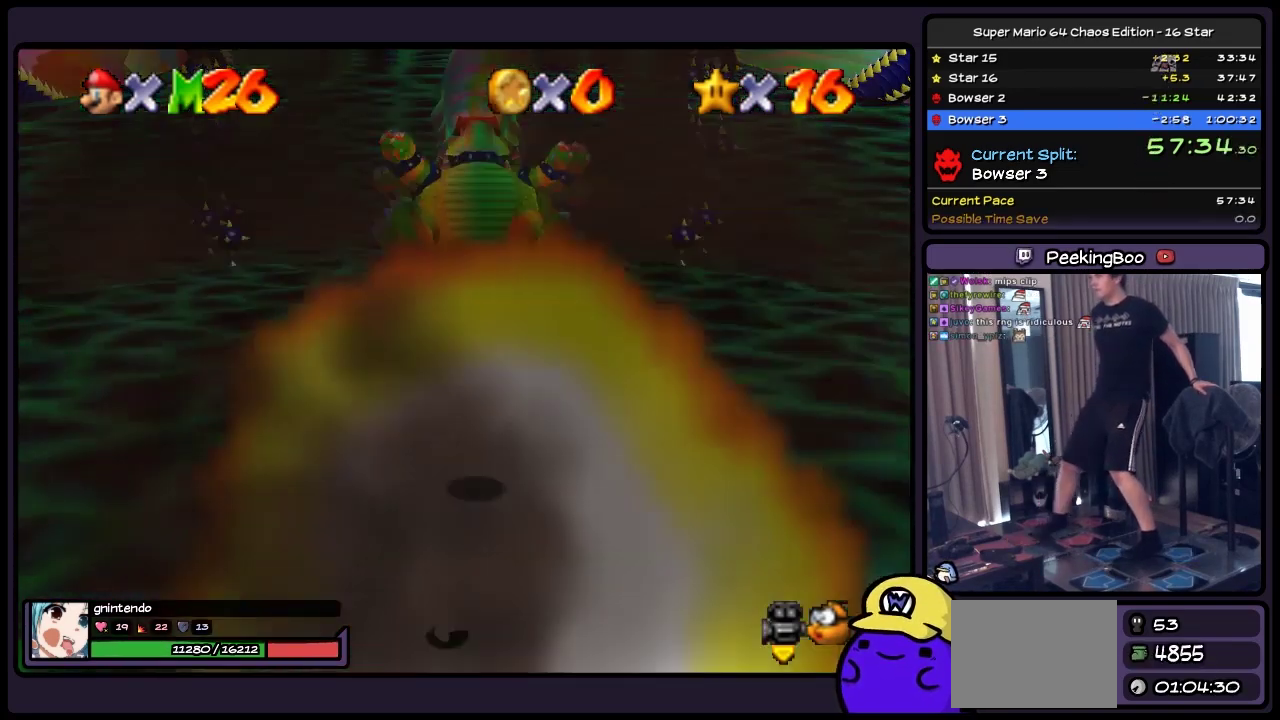
{"buttons": [], "events": [[117, "B", "up"]]}
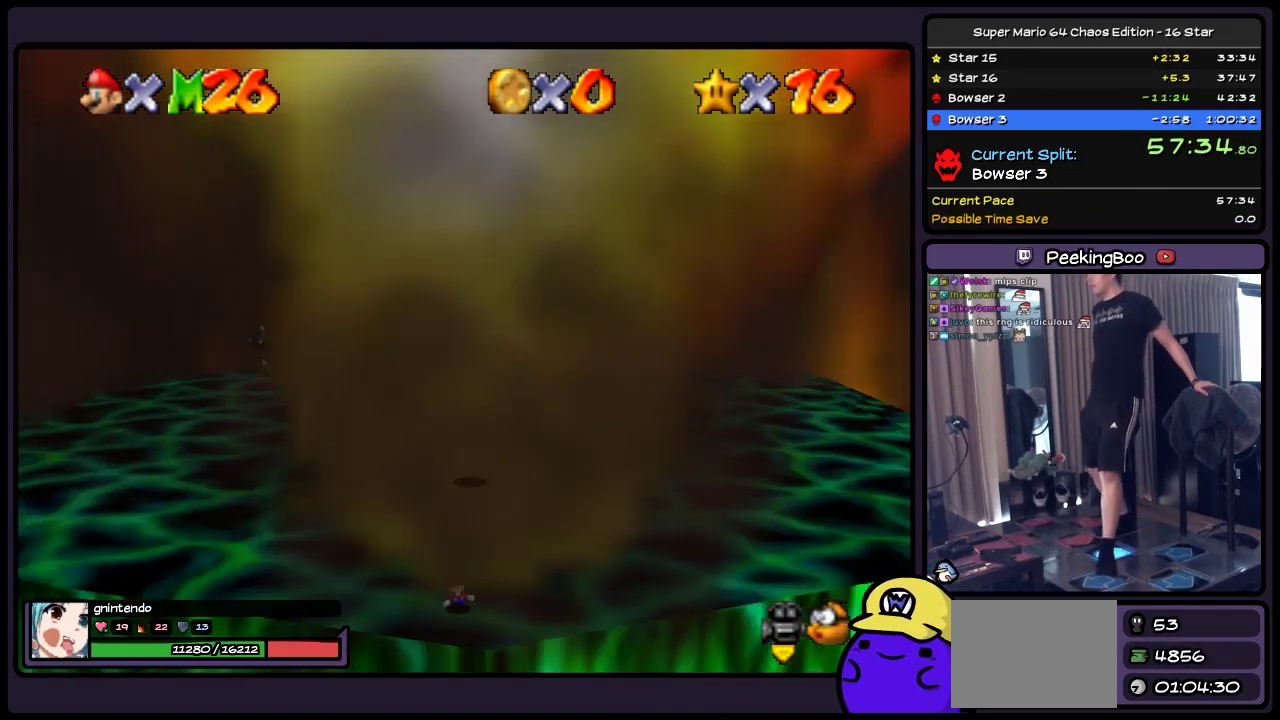
{"buttons": ["DPAD_RIGHT"], "events": [[33, "DPAD_RIGHT", "down"]]}
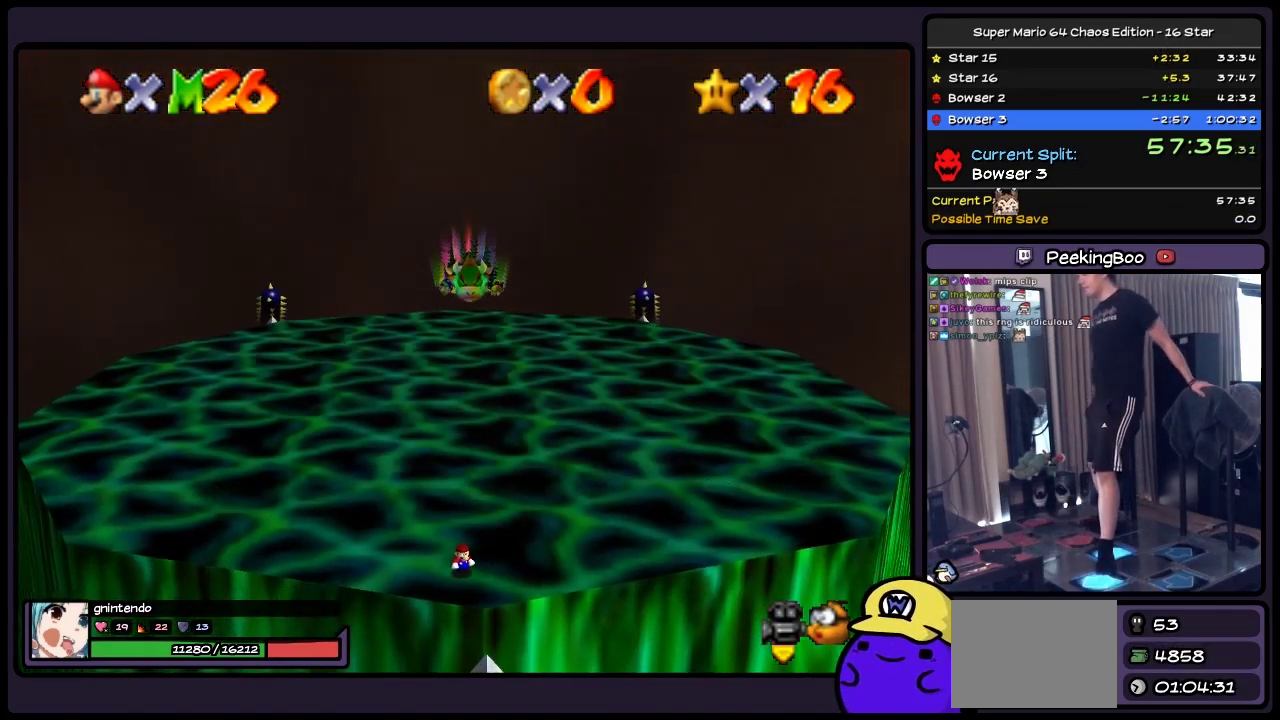
{"buttons": ["DPAD_RIGHT"], "events": []}
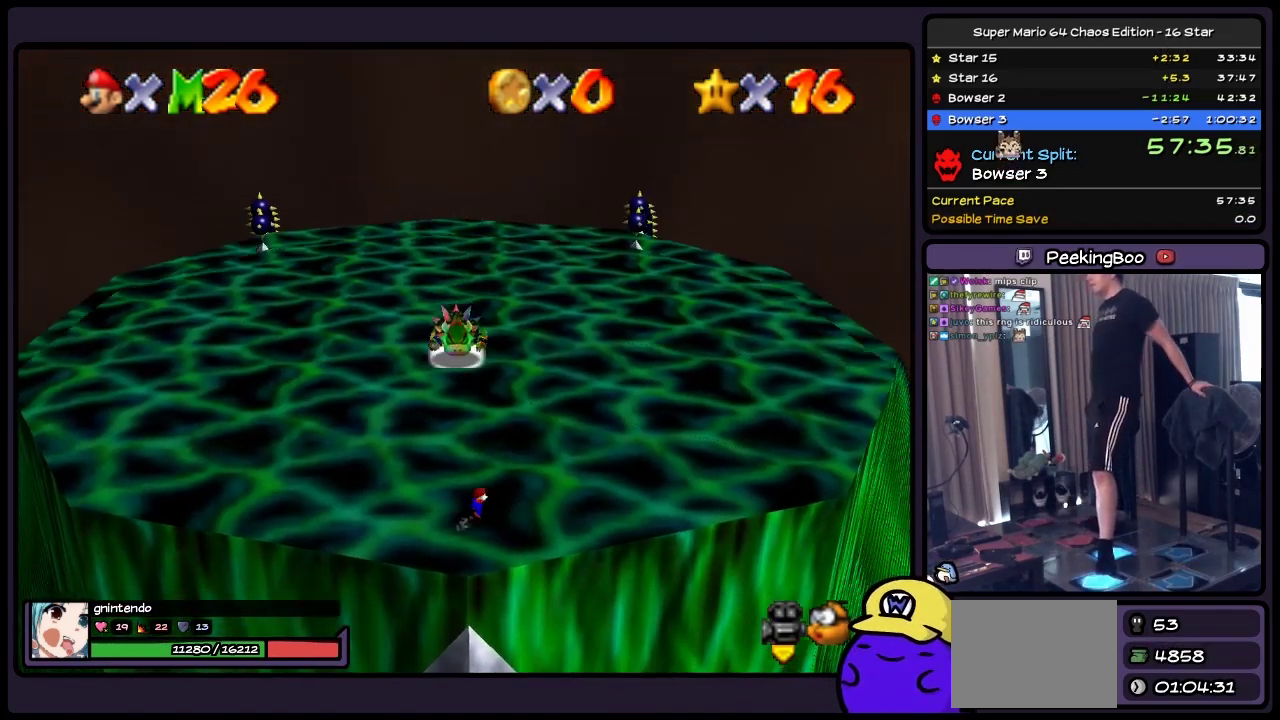
{"buttons": ["DPAD_RIGHT"], "events": [[33, "A", "down"], [367, "A", "up"]]}
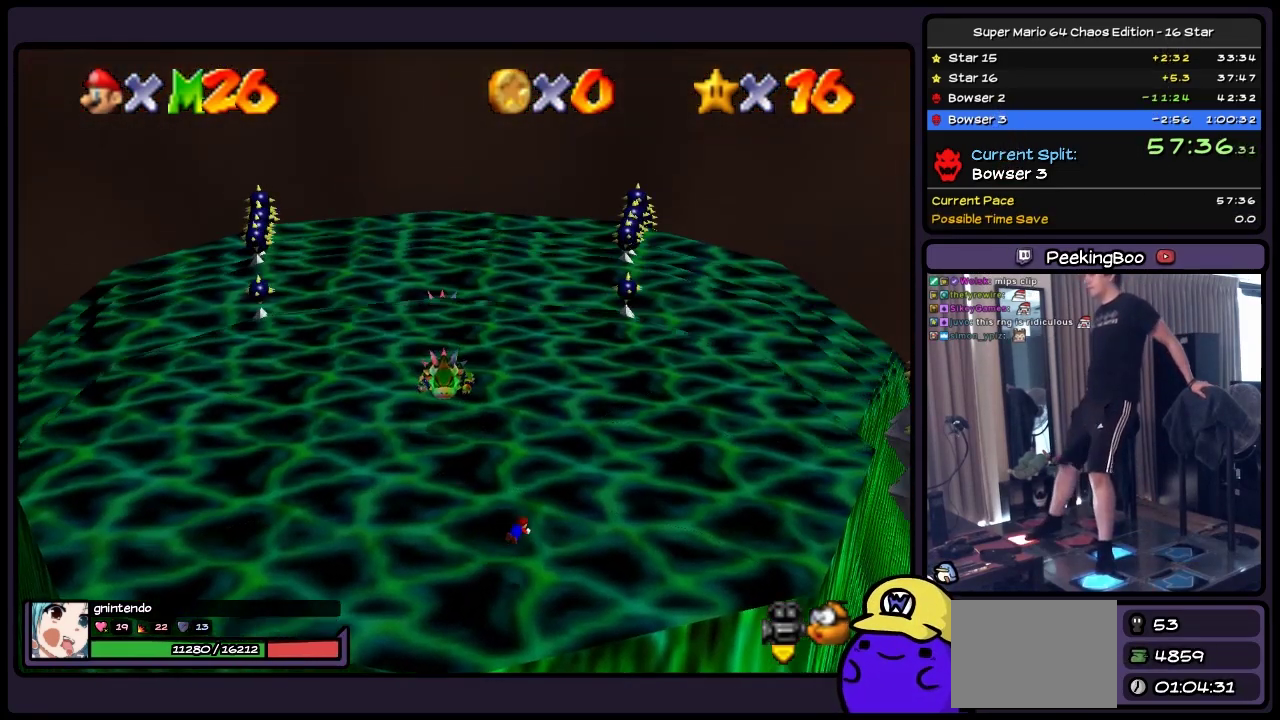
{"buttons": ["A", "DPAD_RIGHT"], "events": [[33, "B", "down"], [233, "B", "up"], [400, "A", "down"]]}
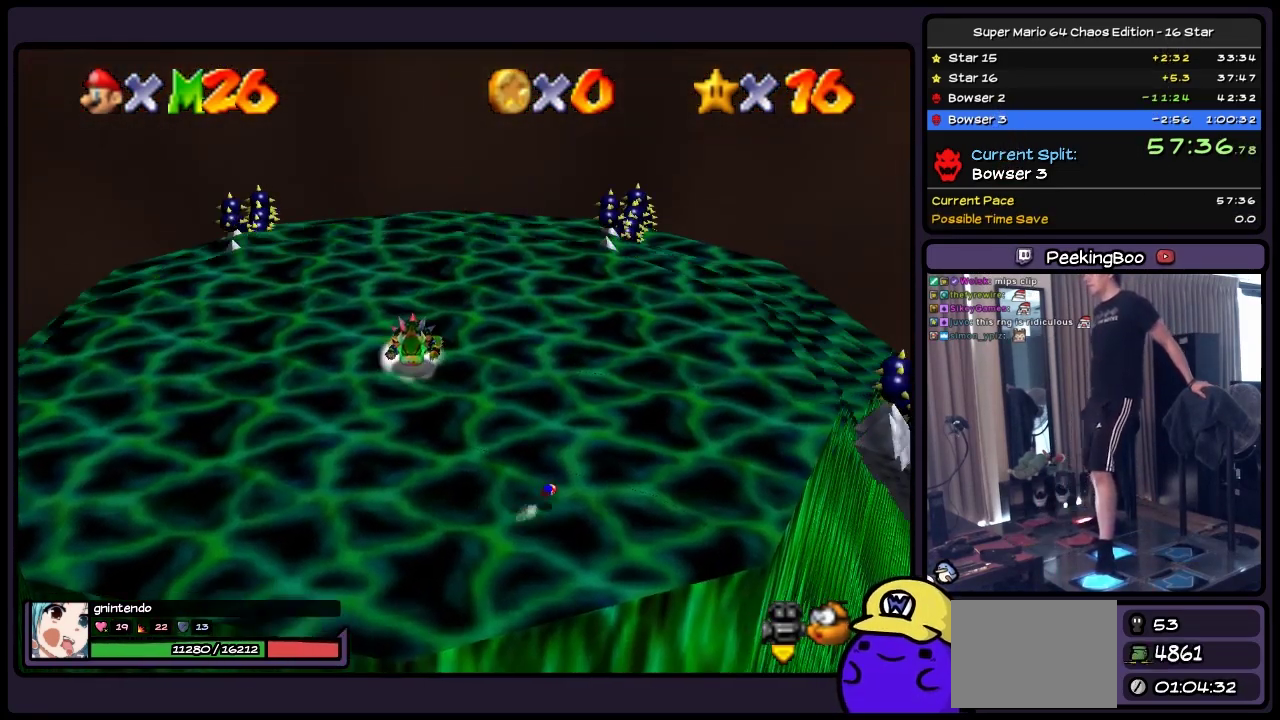
{"buttons": ["DPAD_RIGHT"], "events": [[283, "A", "up"]]}
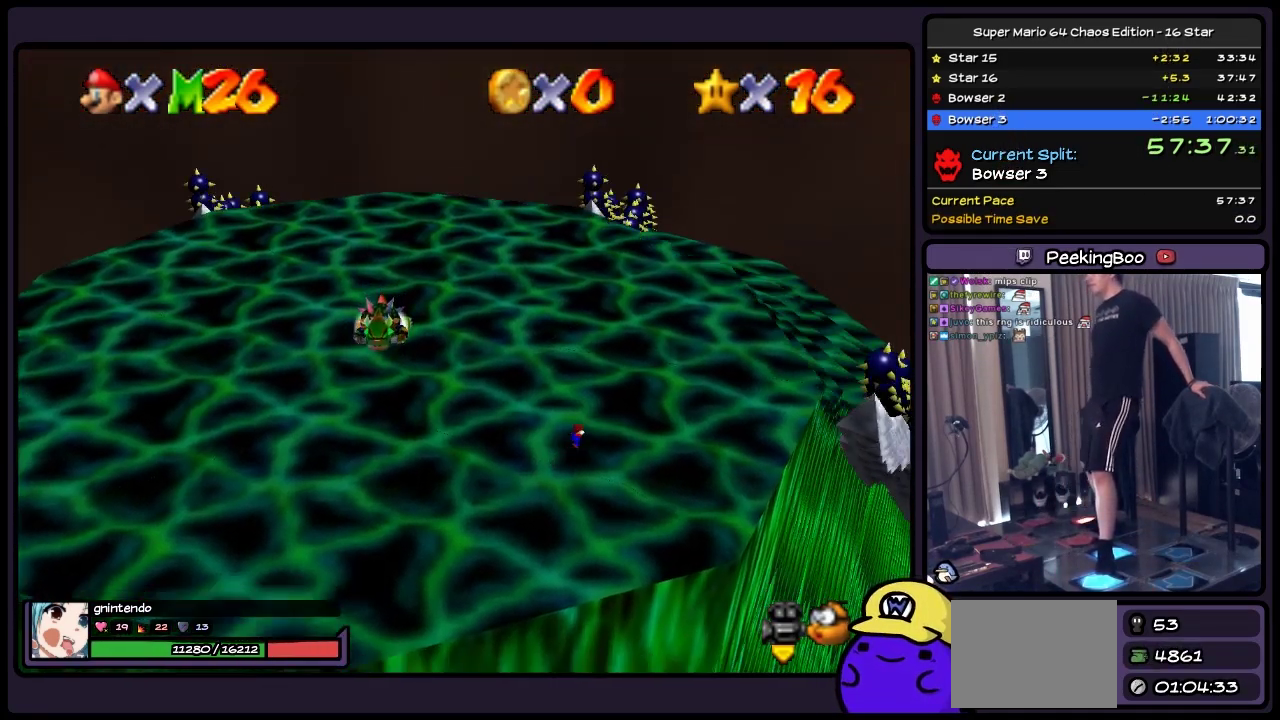
{"buttons": ["DPAD_RIGHT"], "events": [[33, "A", "down"], [367, "A", "up"]]}
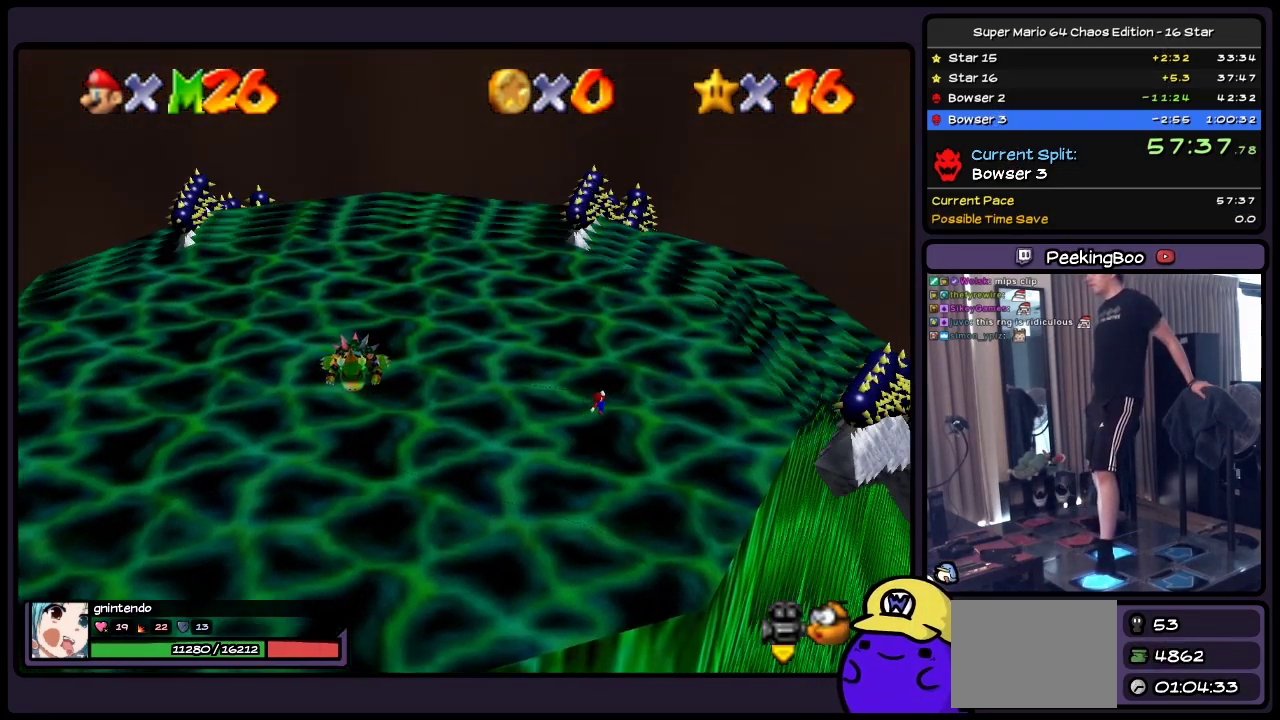
{"buttons": [], "events": [[283, "DPAD_RIGHT", "up"]]}
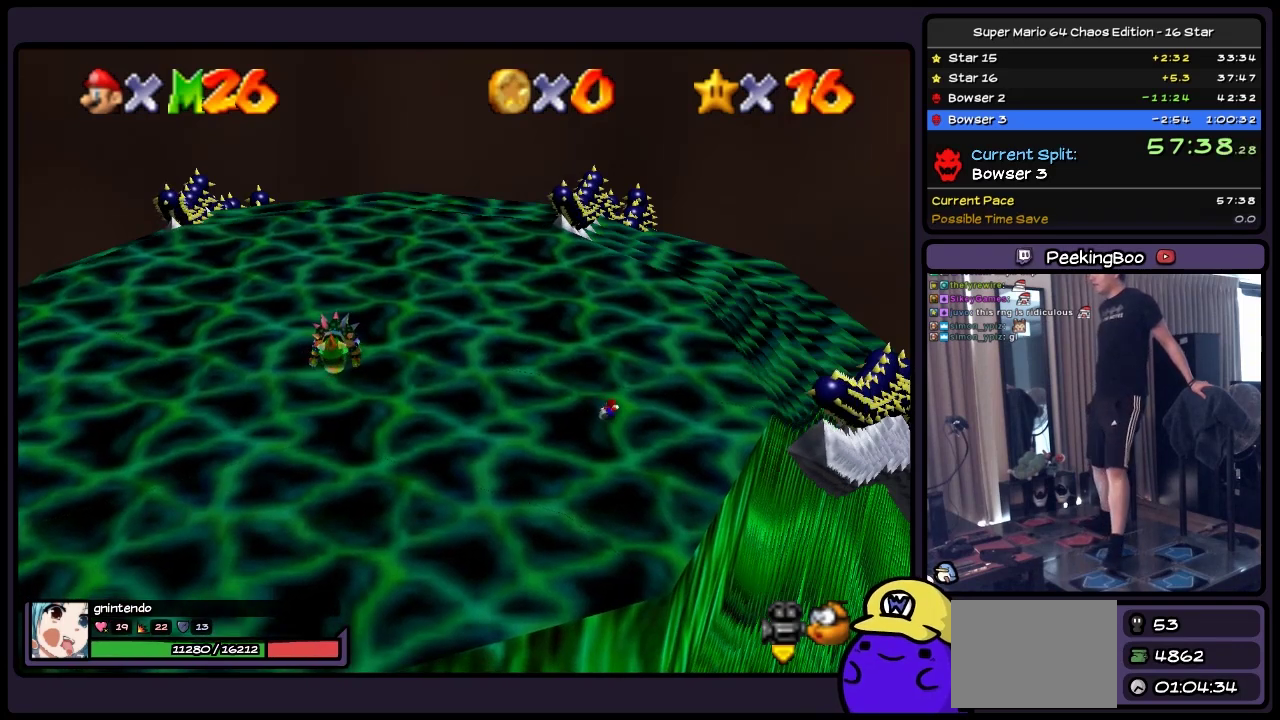
{"buttons": ["DPAD_RIGHT"], "events": [[400, "DPAD_RIGHT", "down"]]}
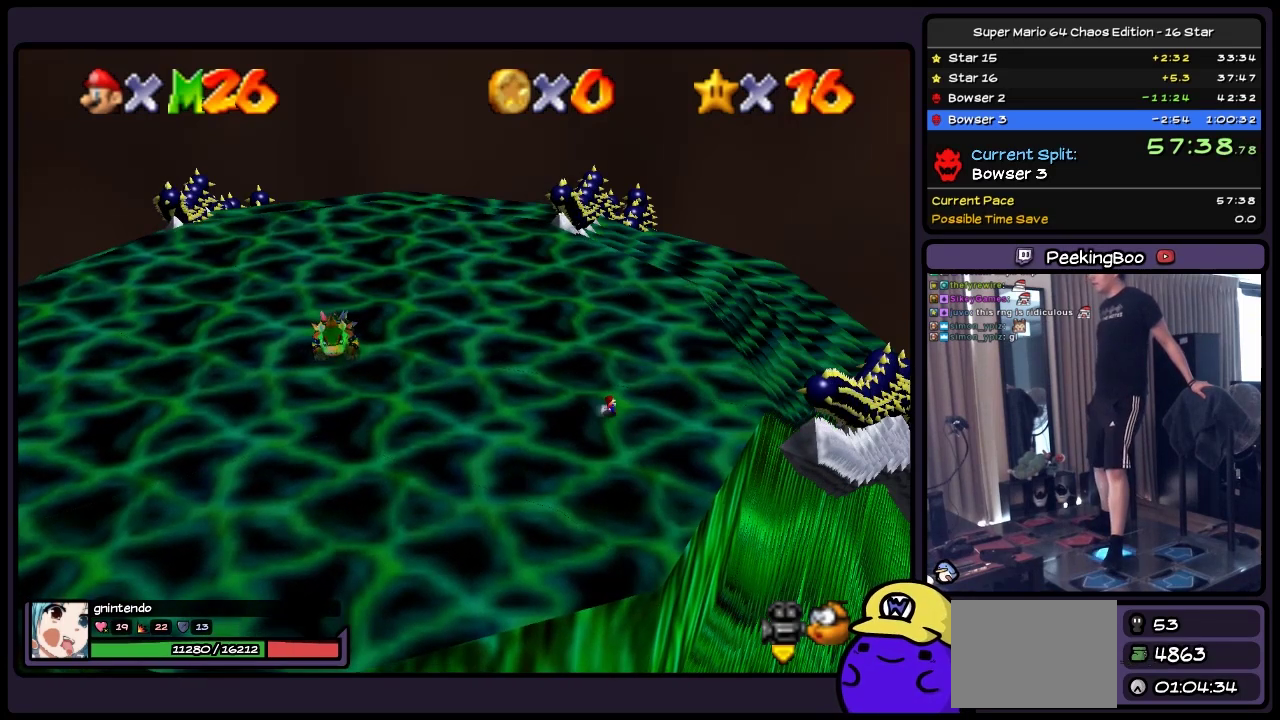
{"buttons": ["A"], "events": [[117, "DPAD_RIGHT", "up"], [450, "A", "down"]]}
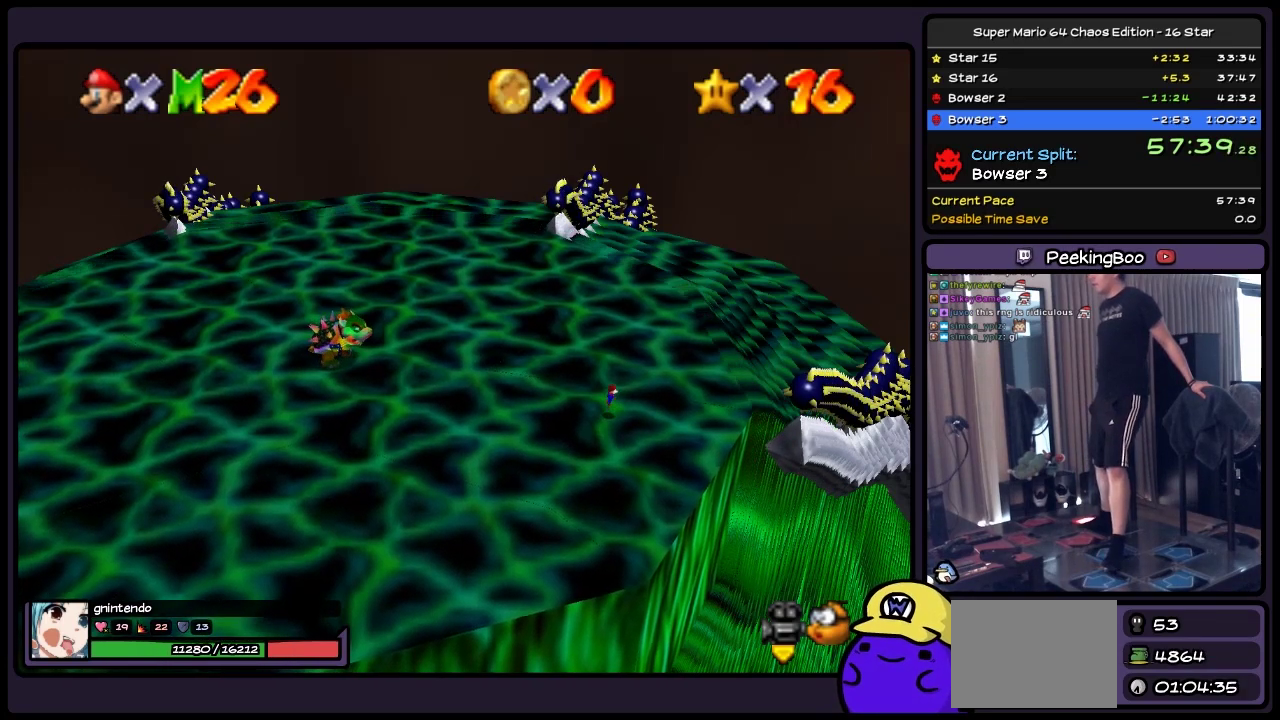
{"buttons": ["A", "DPAD_RIGHT"], "events": [[400, "DPAD_RIGHT", "down"]]}
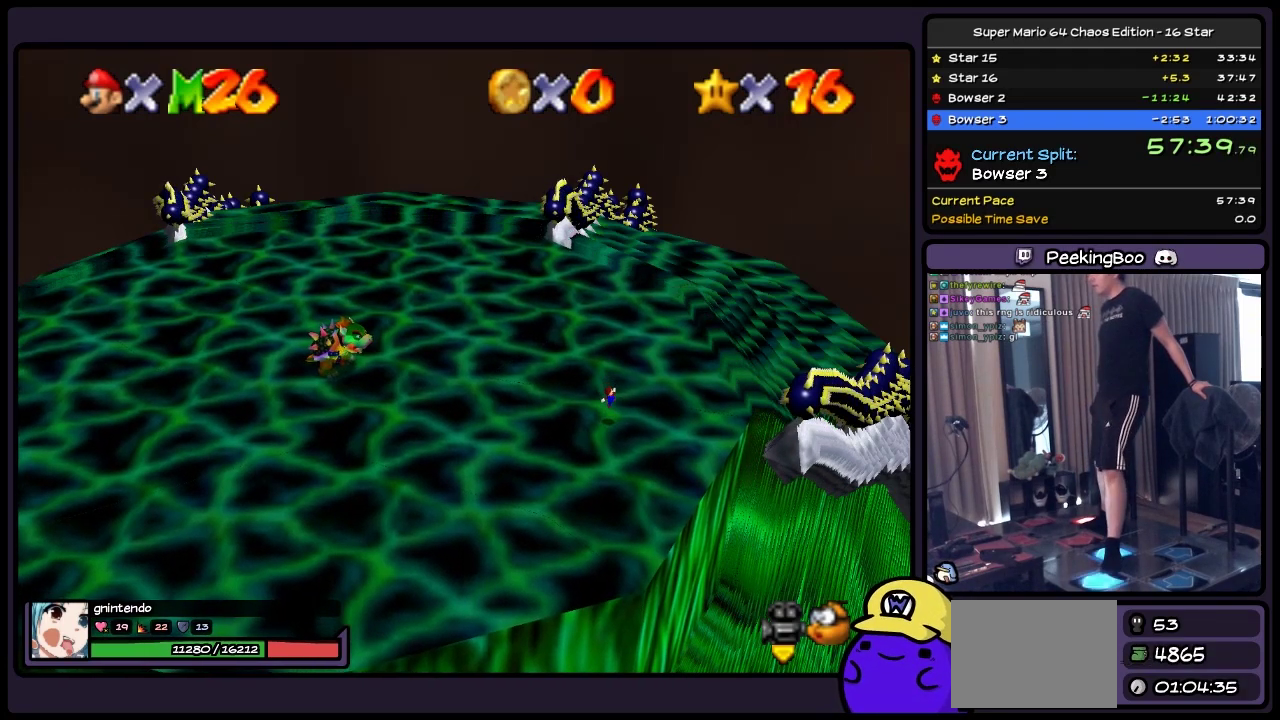
{"buttons": [], "events": [[283, "A", "up"], [367, "DPAD_RIGHT", "up"]]}
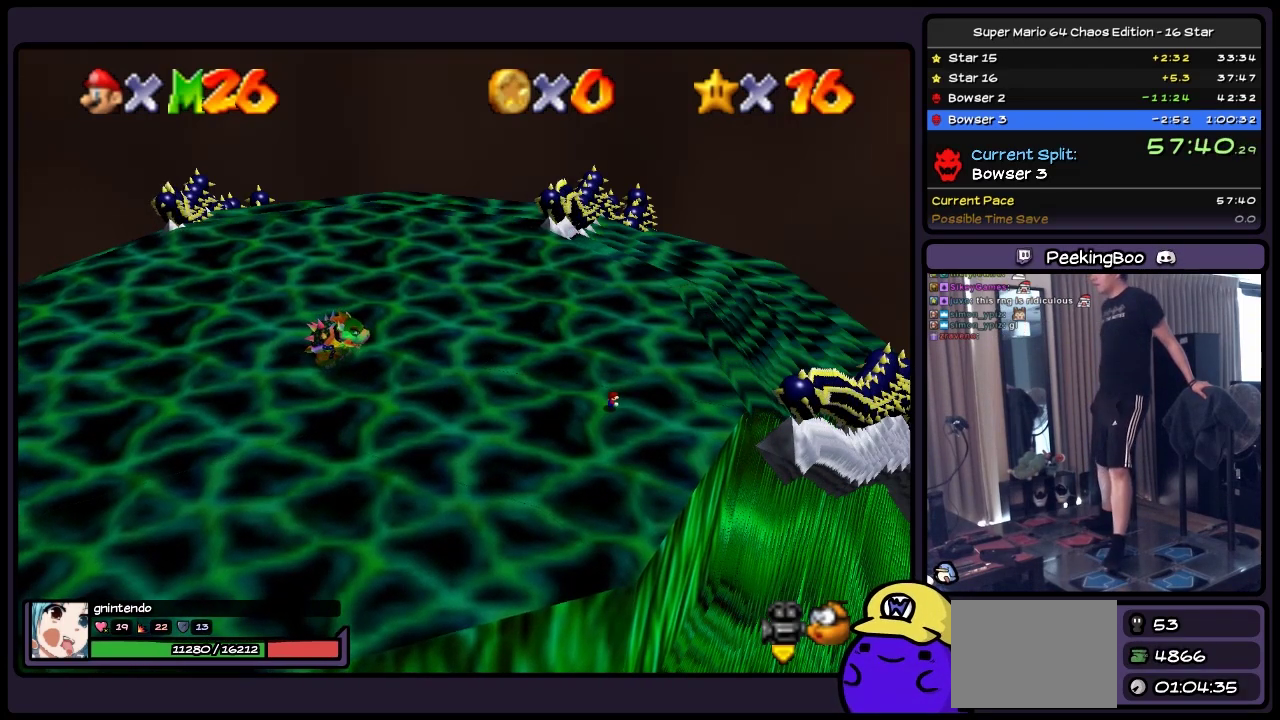
{"buttons": [], "events": [[117, "DPAD_RIGHT", "down"], [400, "DPAD_RIGHT", "up"]]}
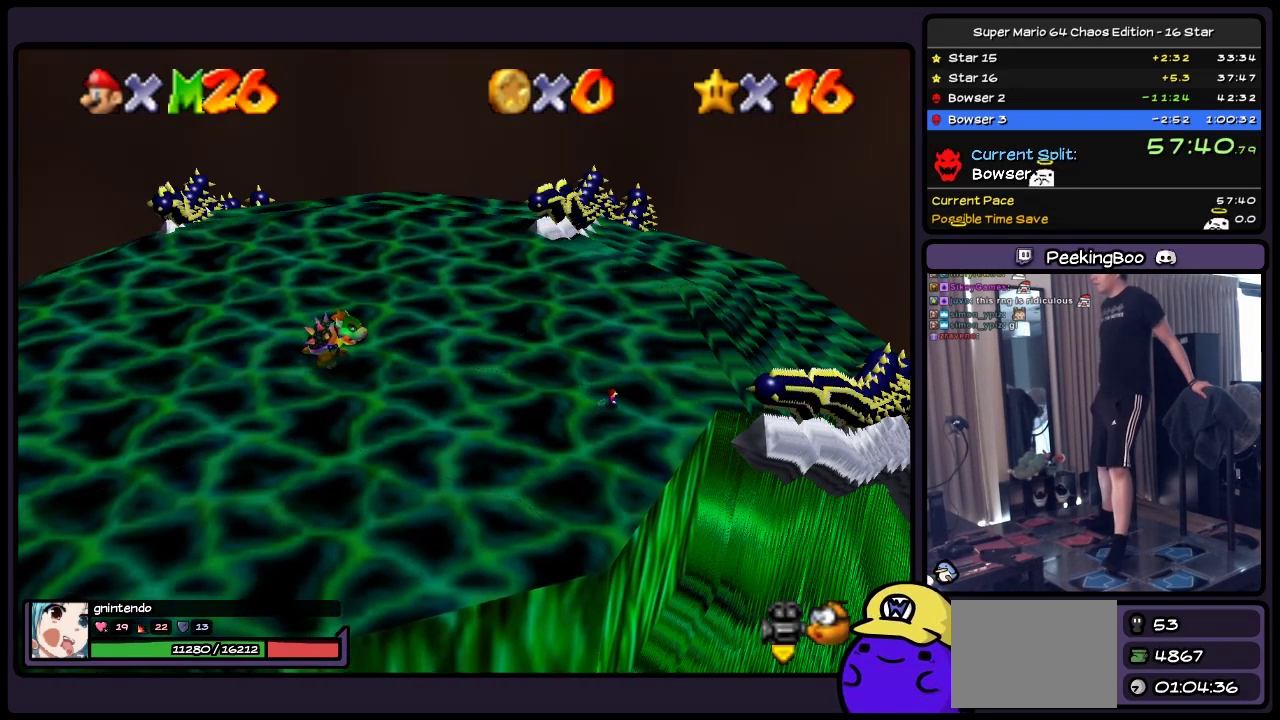
{"buttons": ["DPAD_RIGHT"], "events": [[400, "DPAD_RIGHT", "down"]]}
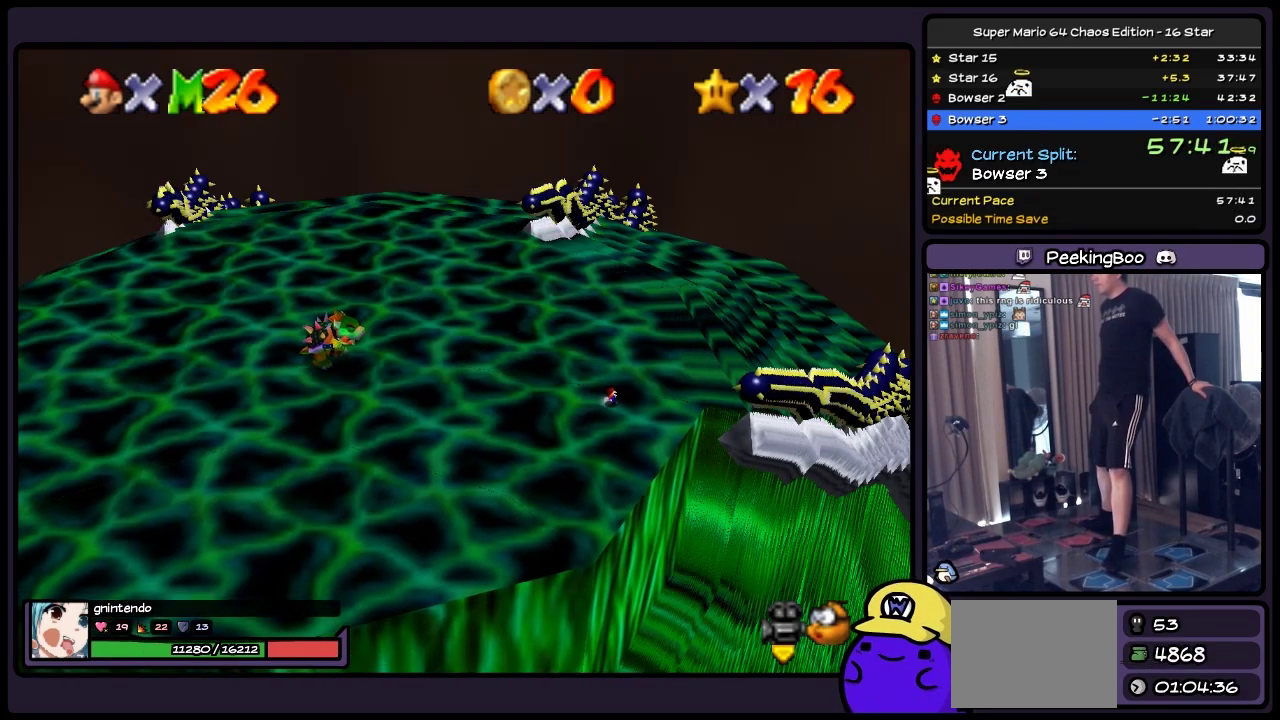
{"buttons": [], "events": [[117, "DPAD_RIGHT", "up"]]}
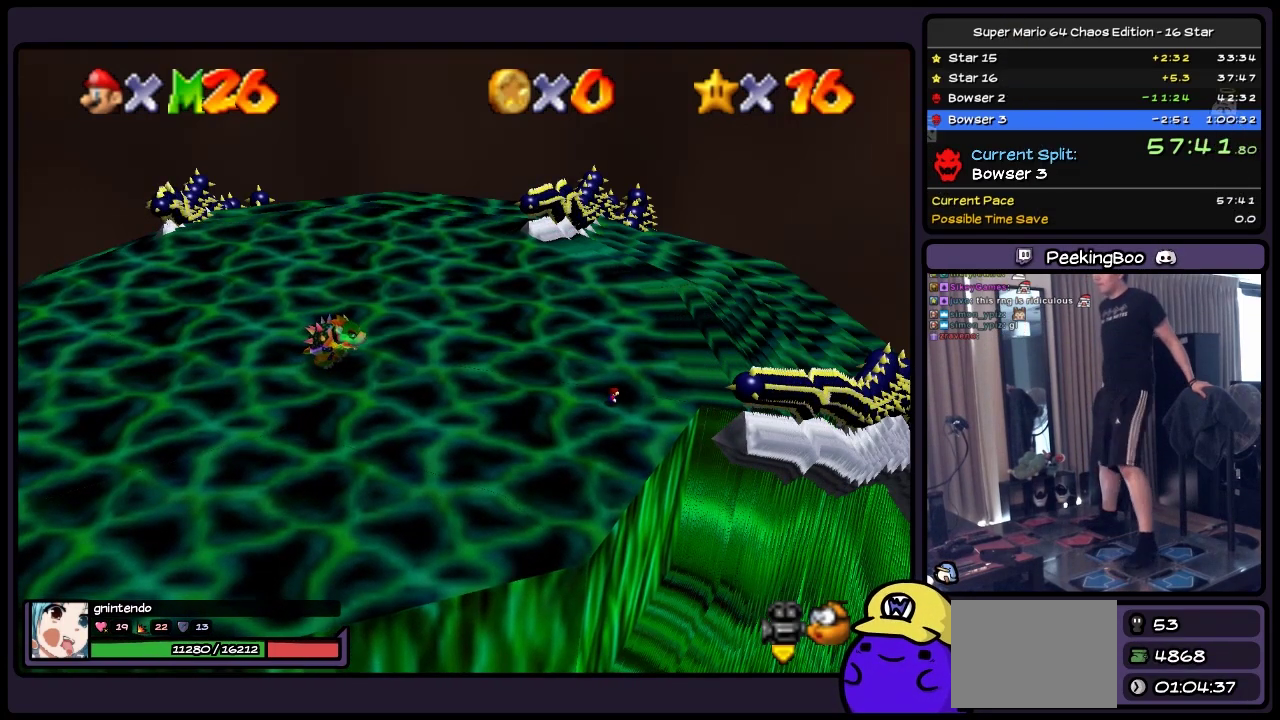
{"buttons": [], "events": []}